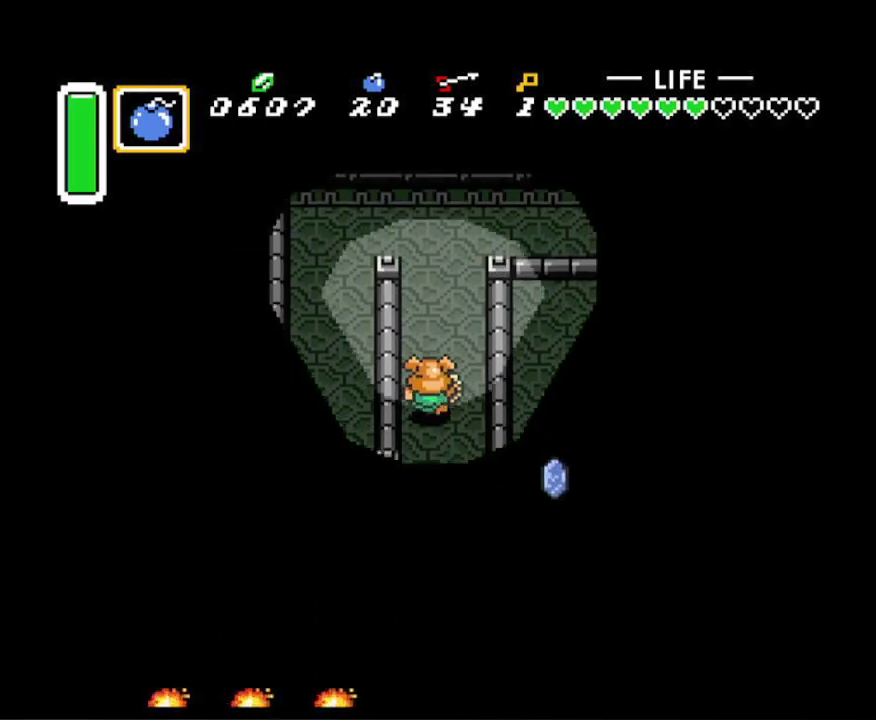
Gameplay with a controller (Nintendo layout); each line is a JSON object with the inputs held at the frame after it. "events" lists button and stick changes between this image and that frame as [ms after this image, input, new state], when the widget could be followed in between. Not read: L3 R3.
{"buttons": ["DPAD_UP", "DPAD_LEFT"], "events": [[350, "DPAD_LEFT", "down"]]}
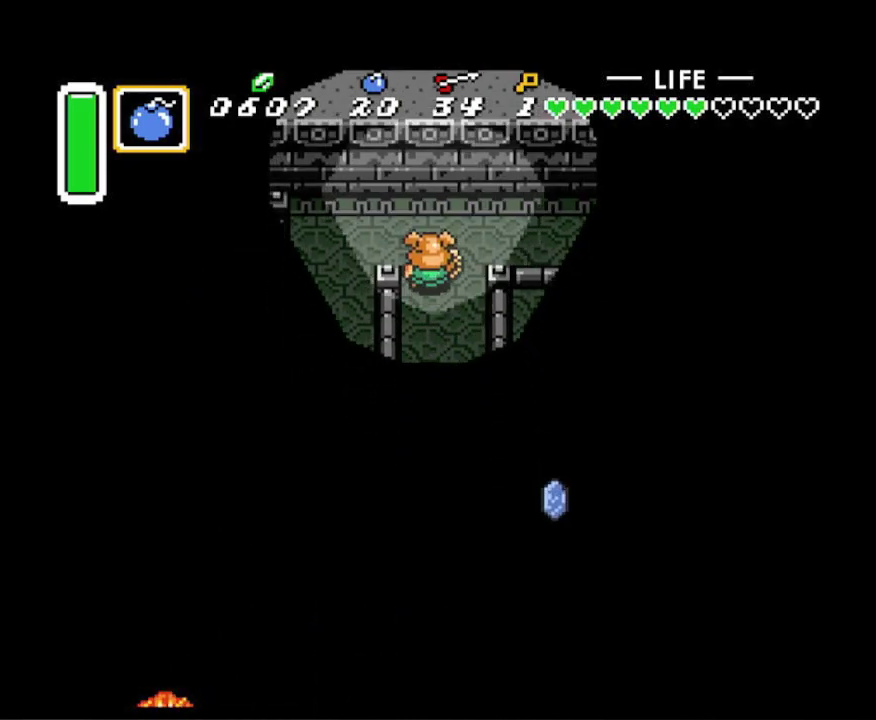
{"buttons": ["DPAD_DOWN", "DPAD_LEFT"], "events": [[167, "DPAD_UP", "up"], [483, "DPAD_DOWN", "down"]]}
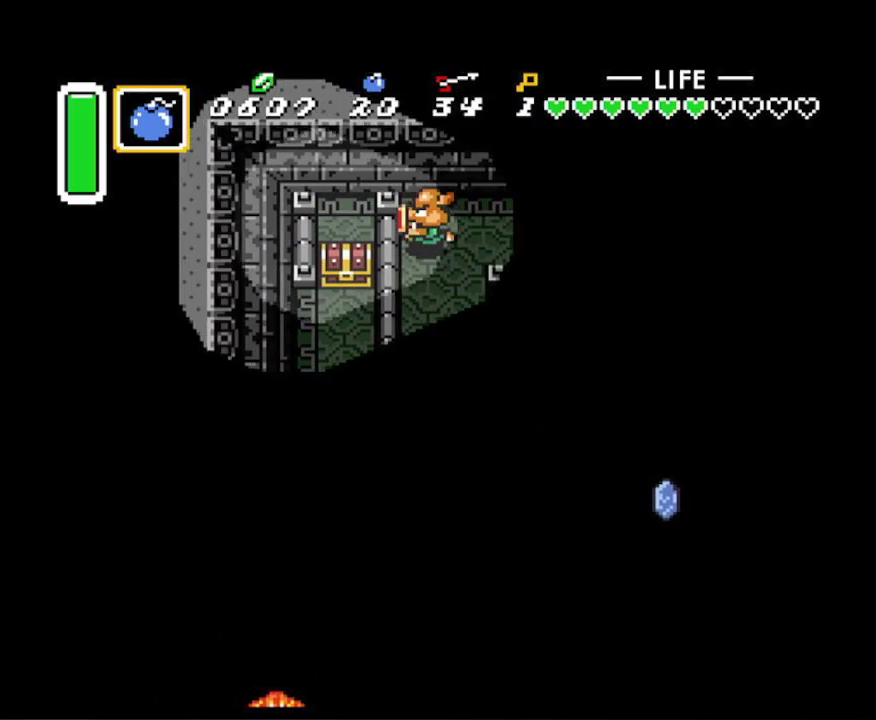
{"buttons": ["DPAD_DOWN"], "events": [[17, "DPAD_LEFT", "up"]]}
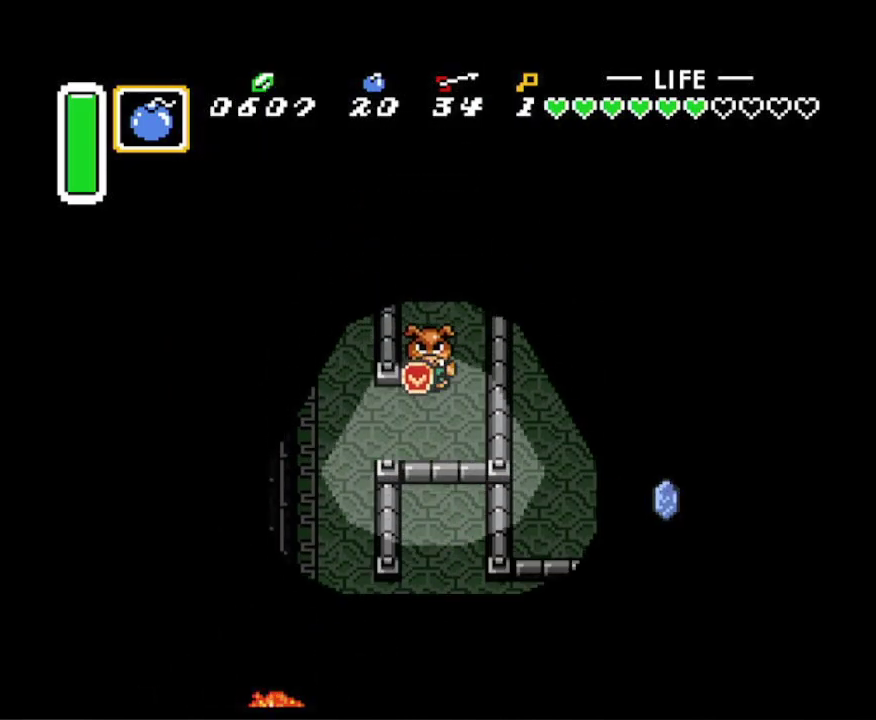
{"buttons": ["DPAD_UP"], "events": [[33, "DPAD_LEFT", "down"], [183, "DPAD_DOWN", "up"], [350, "DPAD_UP", "down"], [400, "DPAD_LEFT", "up"]]}
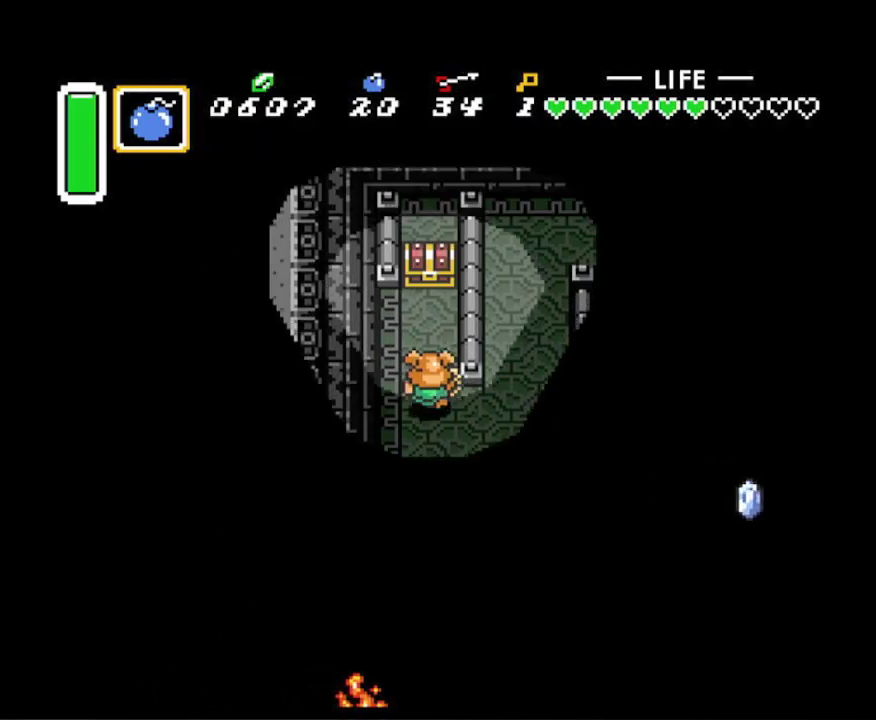
{"buttons": ["A"], "events": [[317, "A", "down"], [450, "DPAD_UP", "up"]]}
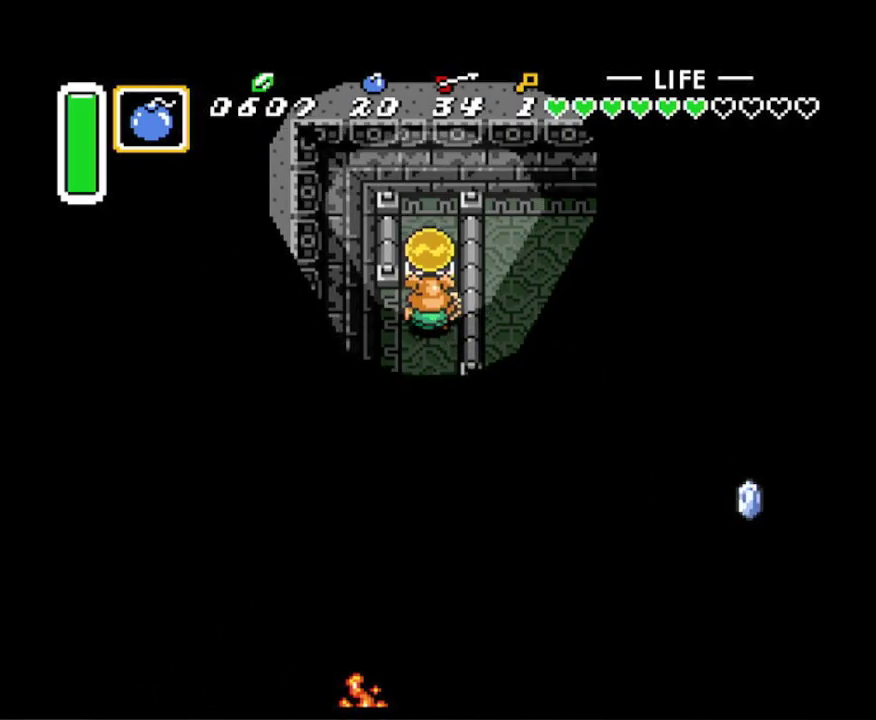
{"buttons": ["DPAD_DOWN"], "events": [[33, "A", "up"], [67, "DPAD_DOWN", "down"]]}
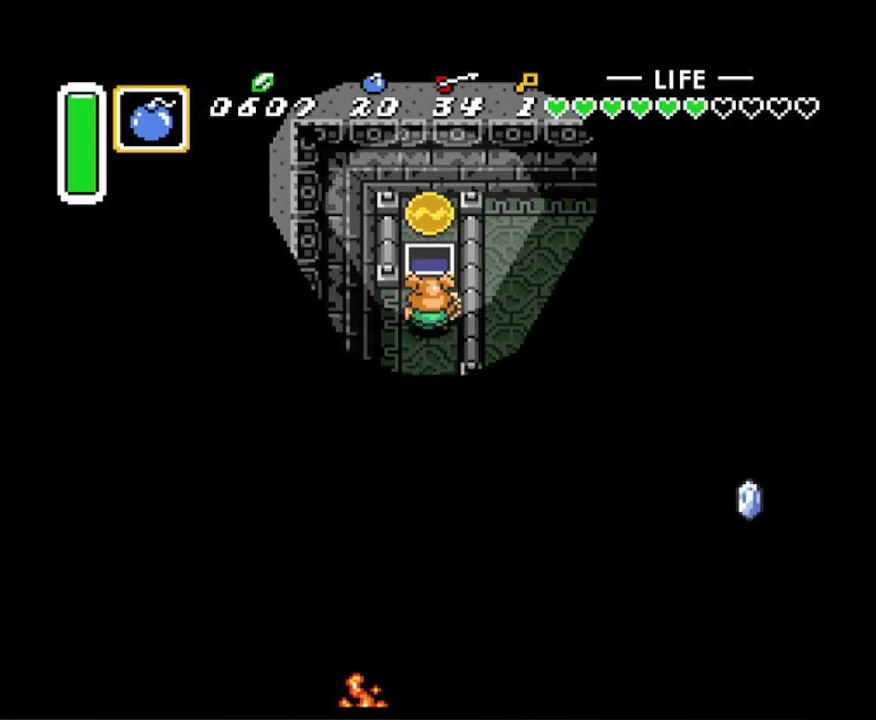
{"buttons": ["DPAD_DOWN"], "events": []}
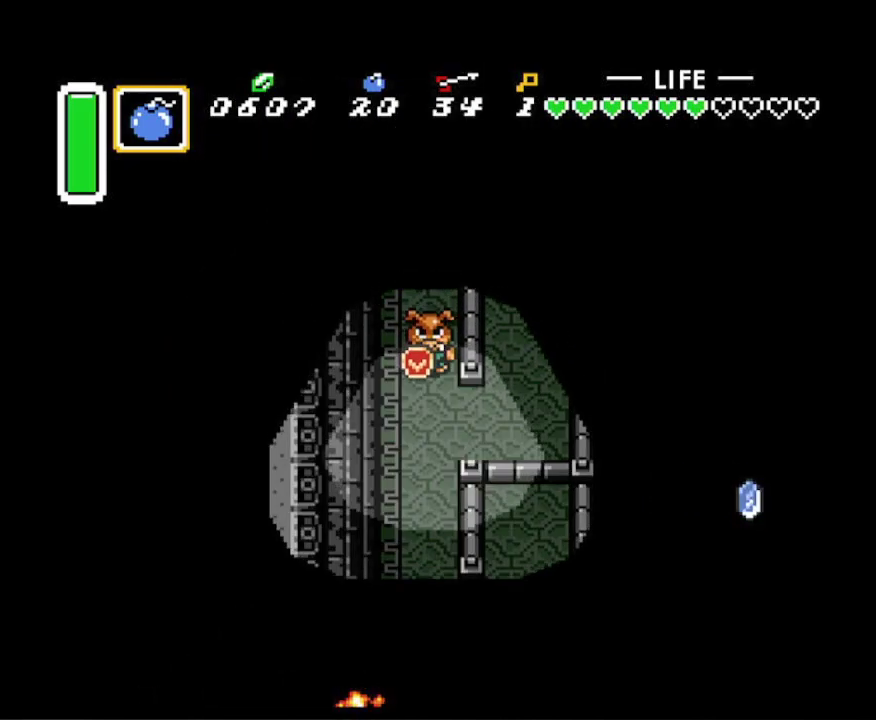
{"buttons": ["DPAD_DOWN"], "events": []}
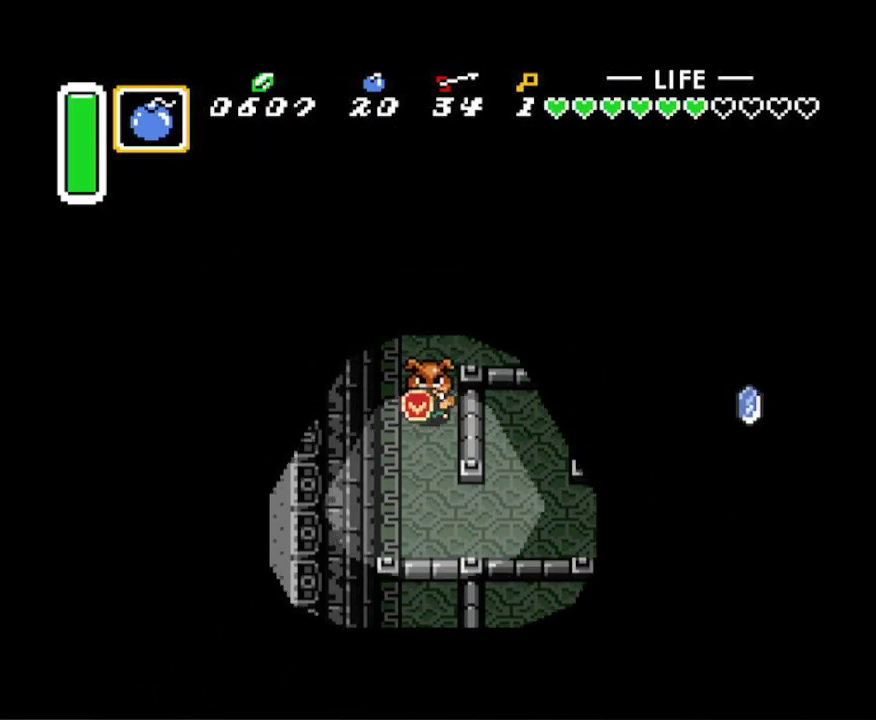
{"buttons": ["DPAD_DOWN", "DPAD_RIGHT"], "events": [[333, "DPAD_RIGHT", "down"]]}
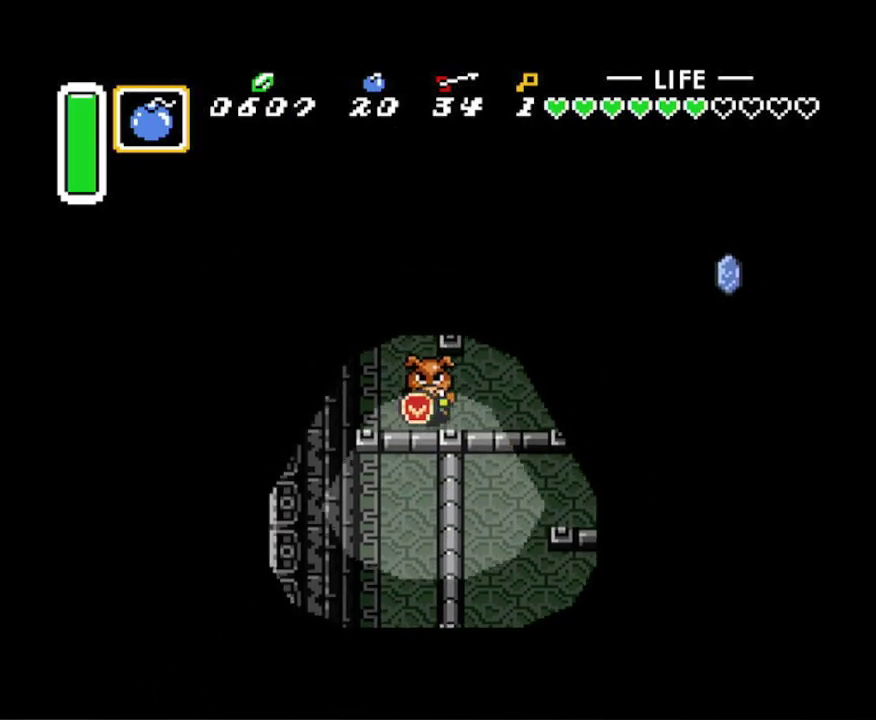
{"buttons": ["DPAD_DOWN", "DPAD_RIGHT"], "events": []}
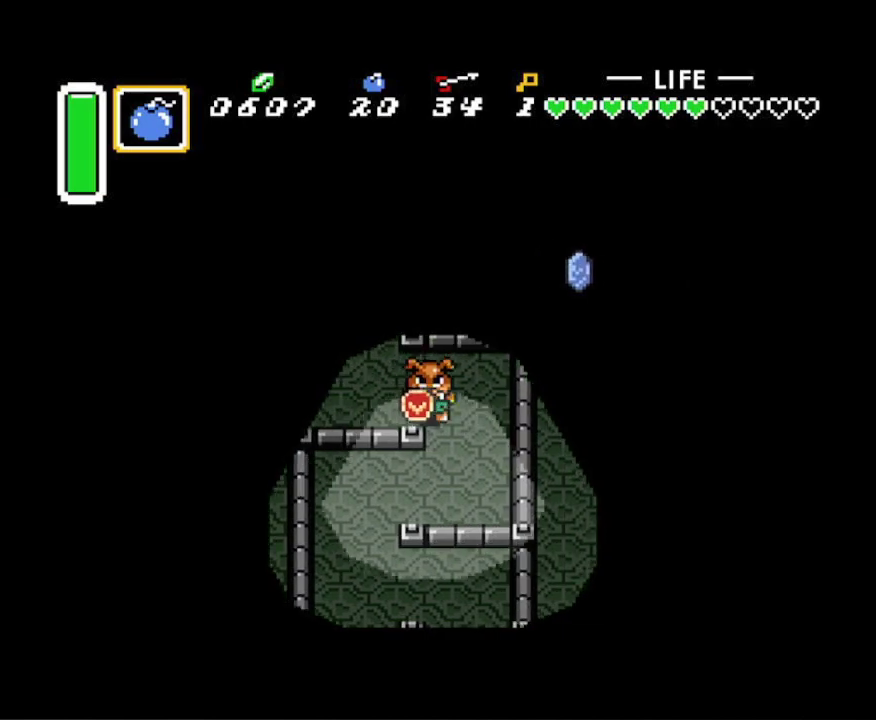
{"buttons": ["DPAD_DOWN", "DPAD_LEFT"], "events": [[133, "DPAD_RIGHT", "up"], [367, "DPAD_LEFT", "down"]]}
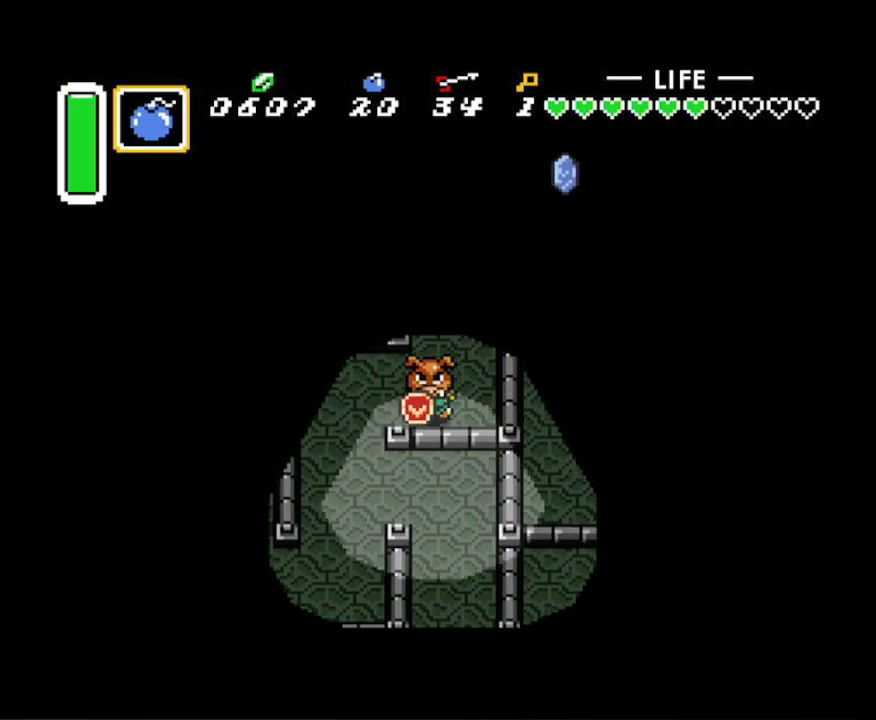
{"buttons": ["DPAD_DOWN"], "events": [[317, "DPAD_LEFT", "up"]]}
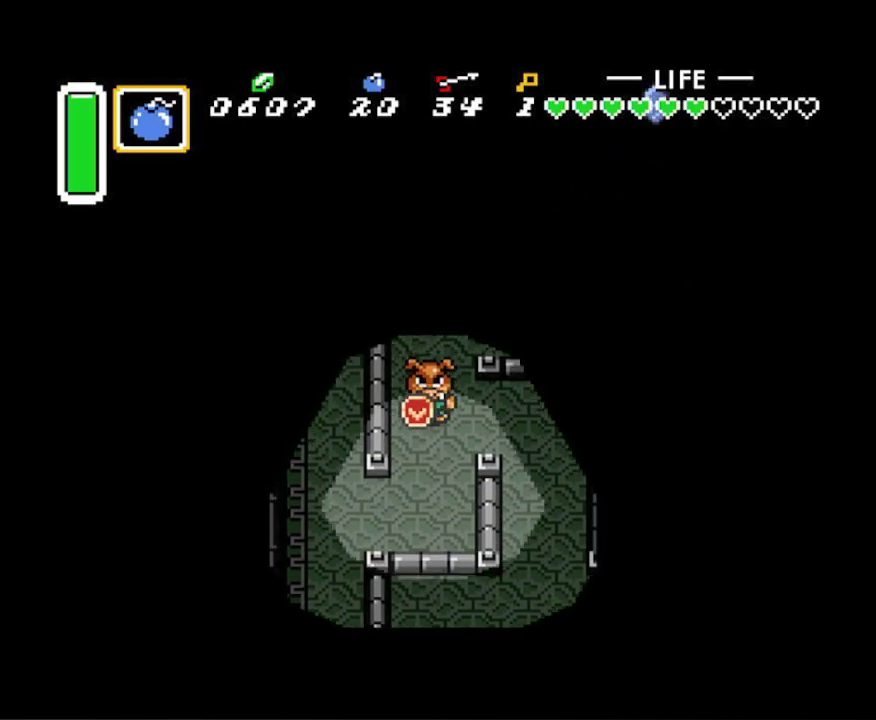
{"buttons": ["DPAD_DOWN", "DPAD_LEFT"], "events": [[150, "DPAD_LEFT", "down"]]}
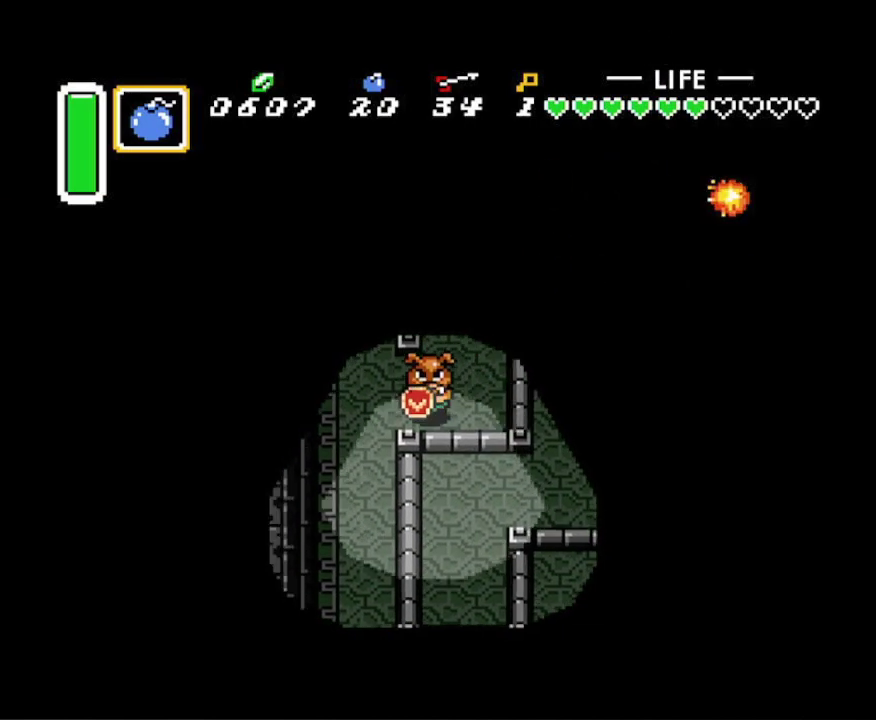
{"buttons": ["DPAD_DOWN"], "events": [[300, "DPAD_LEFT", "up"]]}
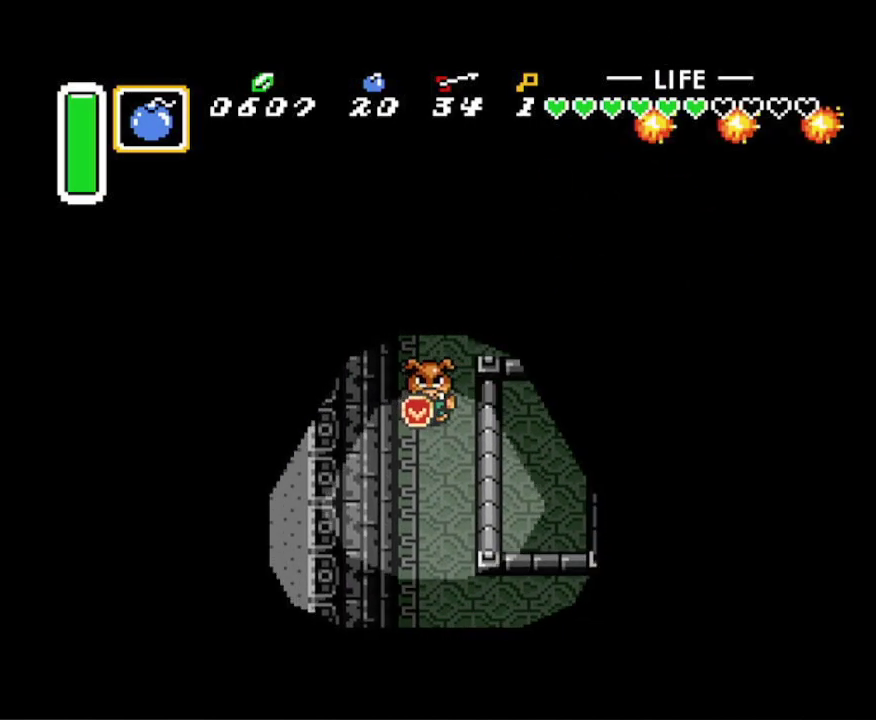
{"buttons": ["DPAD_DOWN"], "events": []}
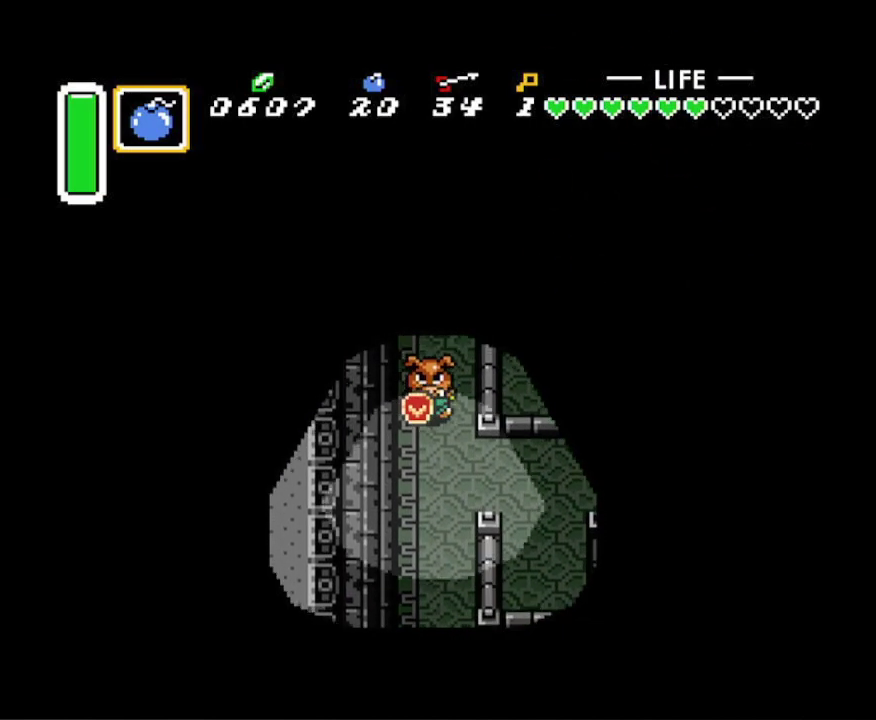
{"buttons": ["DPAD_RIGHT"], "events": [[167, "DPAD_RIGHT", "down"], [233, "DPAD_DOWN", "up"]]}
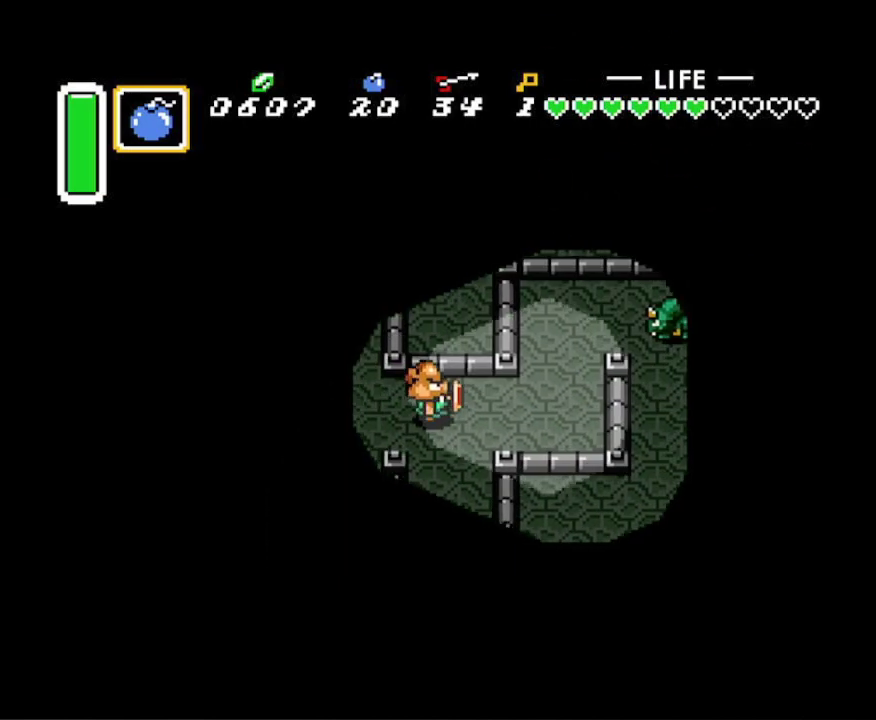
{"buttons": ["DPAD_UP", "DPAD_RIGHT"], "events": [[400, "DPAD_UP", "down"], [417, "DPAD_RIGHT", "up"], [500, "DPAD_RIGHT", "down"]]}
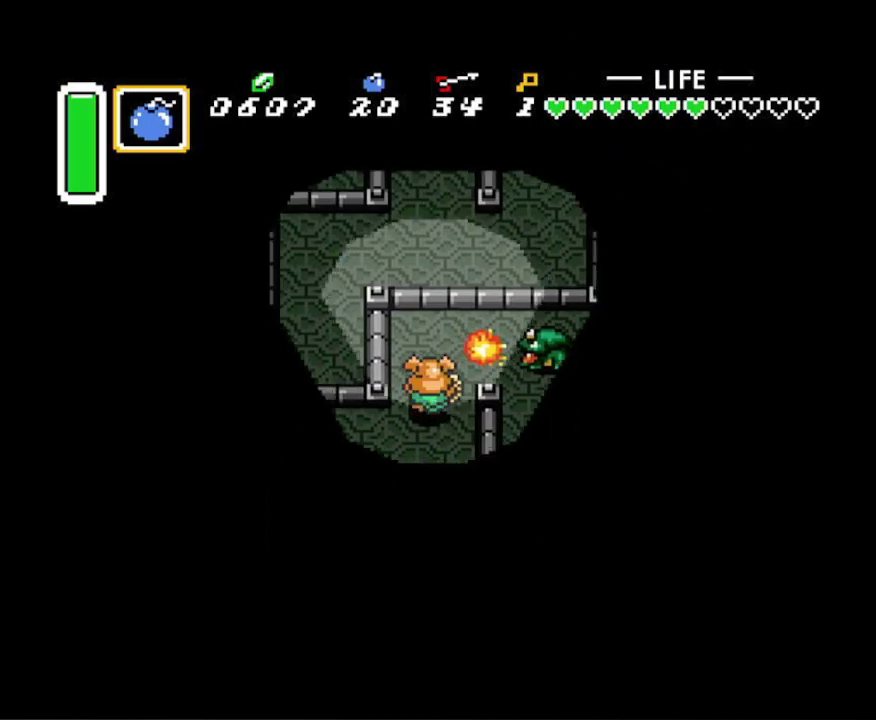
{"buttons": ["DPAD_RIGHT"], "events": [[50, "DPAD_UP", "up"], [117, "B", "down"], [233, "B", "up"]]}
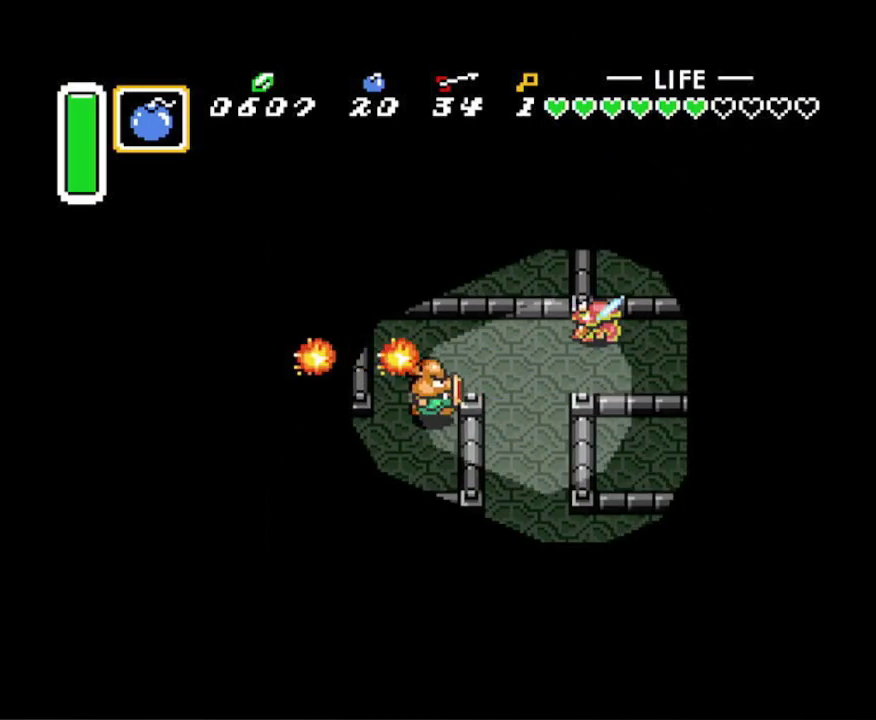
{"buttons": ["DPAD_RIGHT"], "events": [[167, "DPAD_UP", "down"], [350, "DPAD_UP", "up"]]}
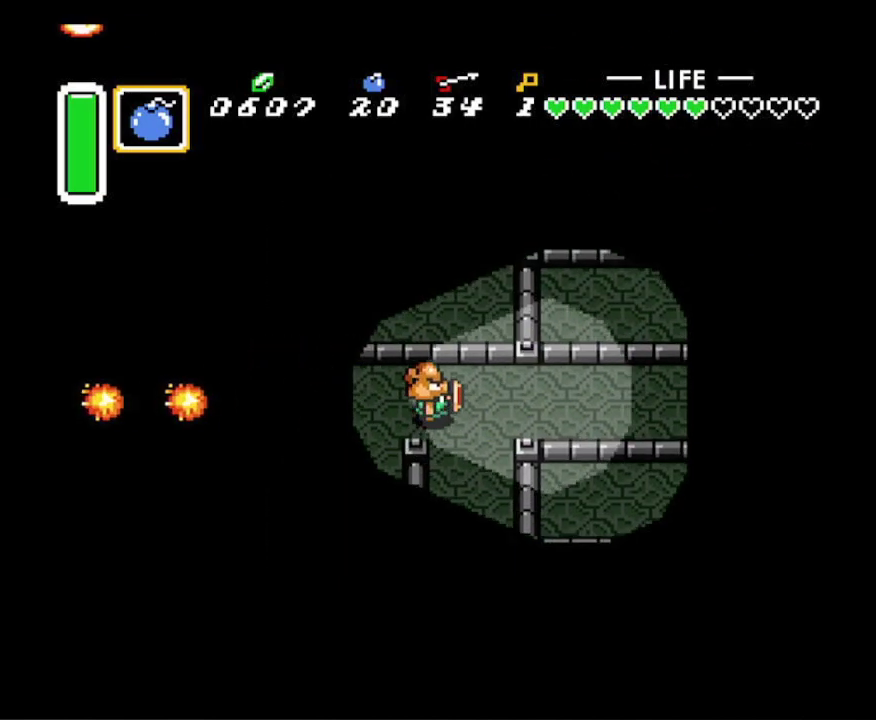
{"buttons": ["DPAD_DOWN"], "events": [[67, "DPAD_DOWN", "down"], [133, "DPAD_RIGHT", "up"]]}
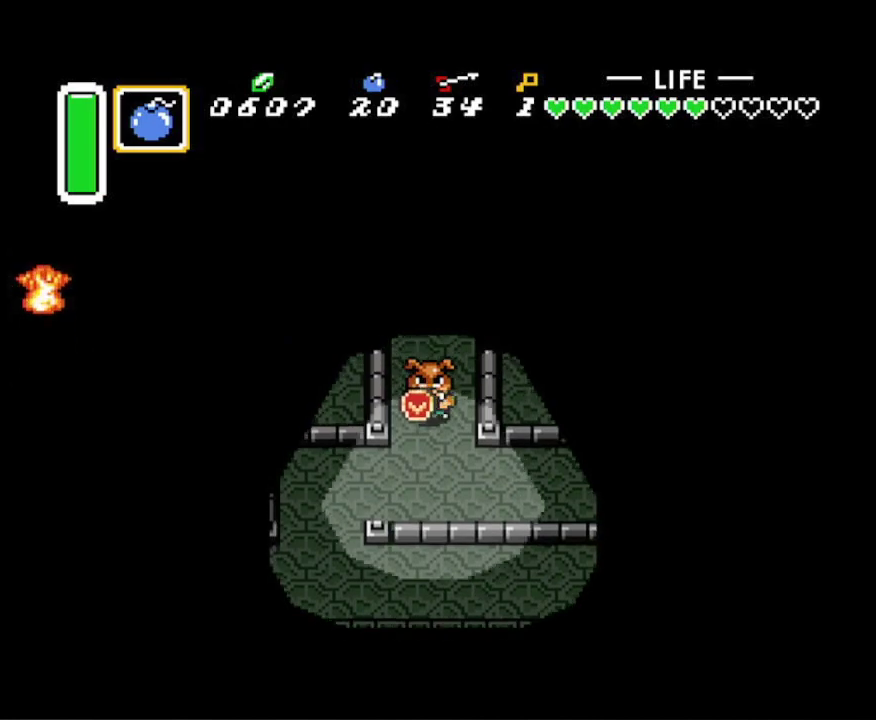
{"buttons": ["DPAD_LEFT"], "events": [[333, "DPAD_LEFT", "down"], [383, "DPAD_DOWN", "up"]]}
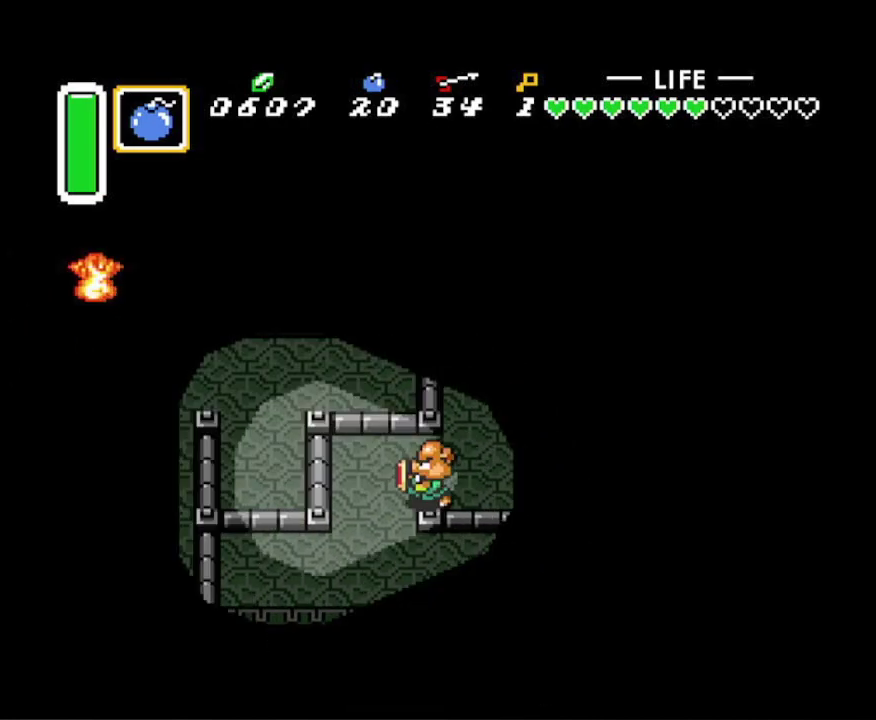
{"buttons": ["DPAD_RIGHT"], "events": [[50, "DPAD_DOWN", "down"], [117, "DPAD_LEFT", "up"], [333, "DPAD_RIGHT", "down"], [400, "DPAD_DOWN", "up"]]}
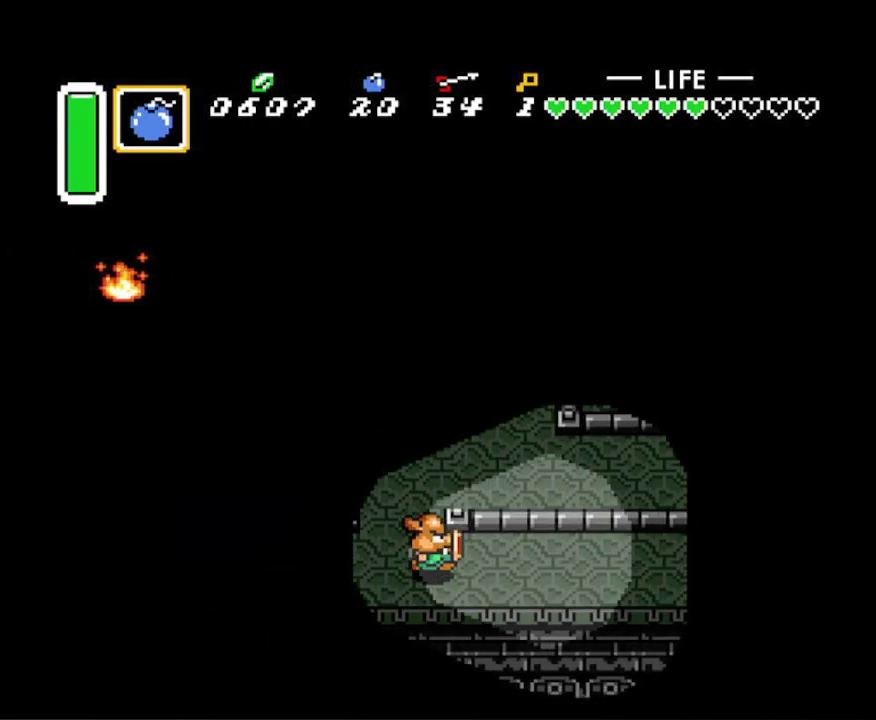
{"buttons": ["DPAD_RIGHT"], "events": []}
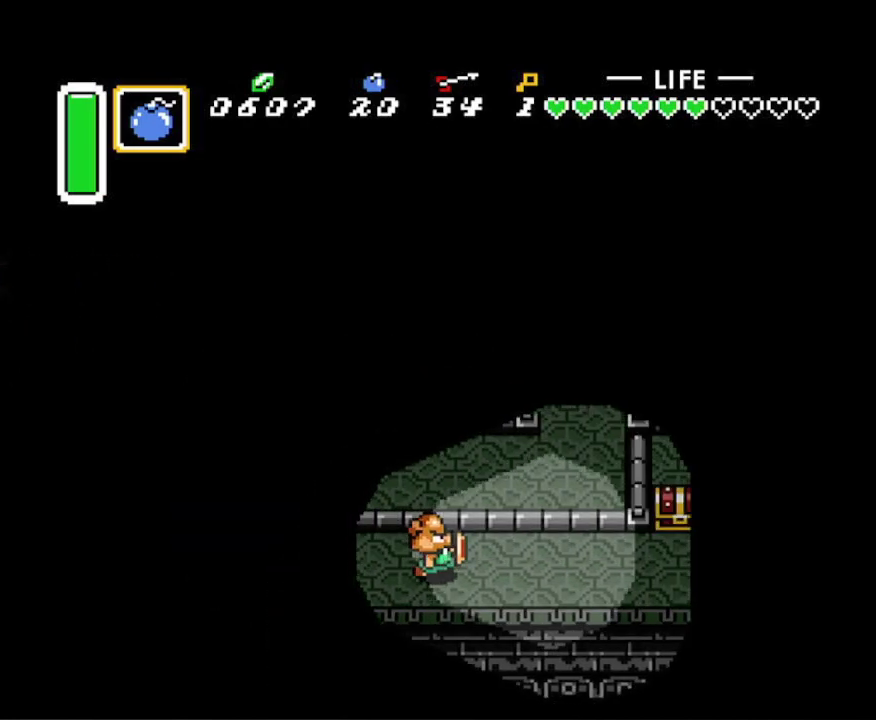
{"buttons": ["DPAD_RIGHT"], "events": []}
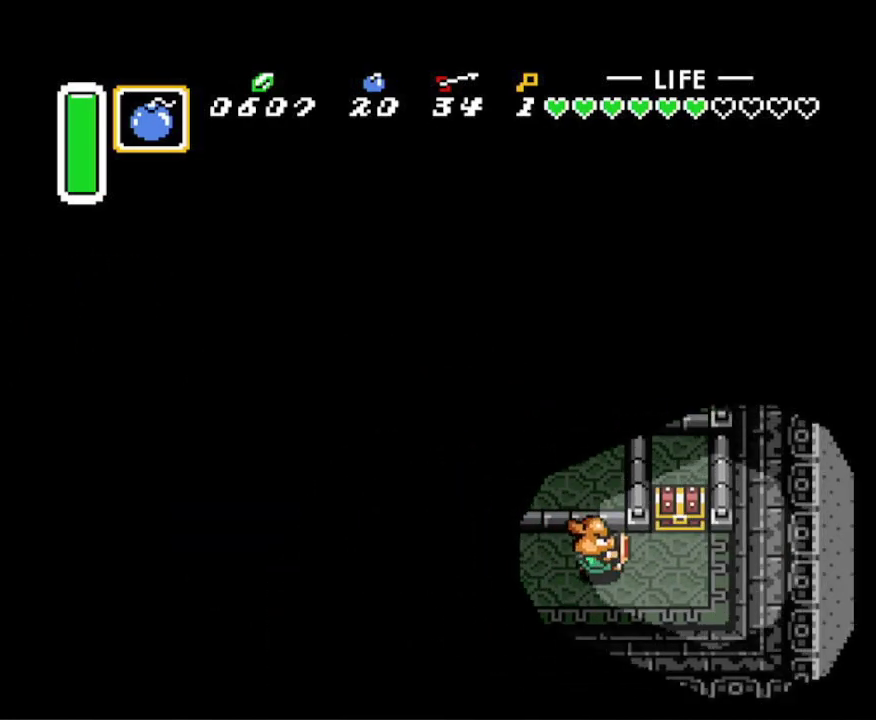
{"buttons": ["A"], "events": [[217, "DPAD_UP", "down"], [250, "DPAD_RIGHT", "up"], [300, "A", "down"], [483, "DPAD_UP", "up"]]}
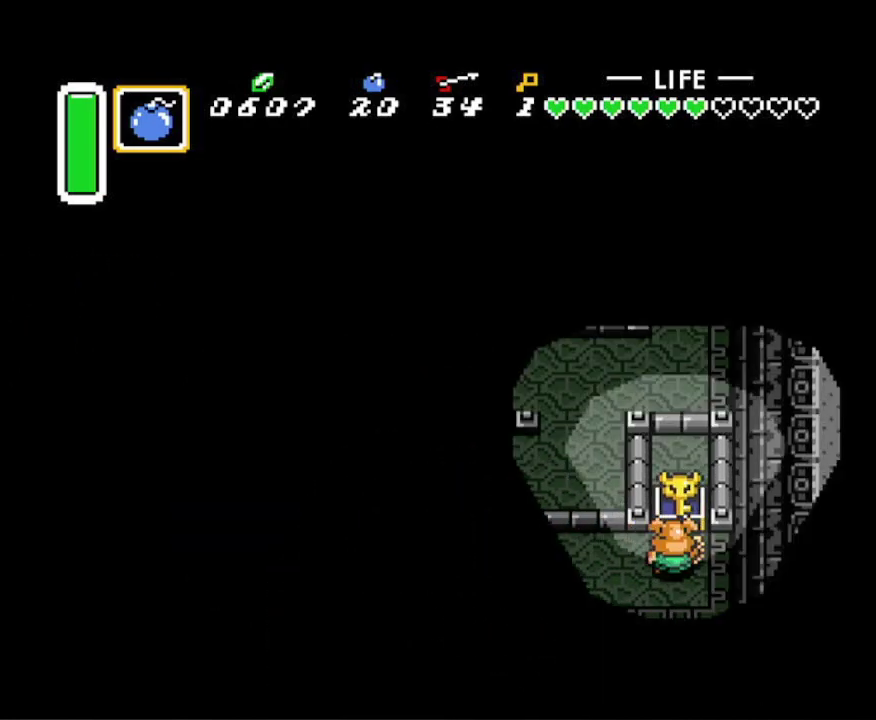
{"buttons": ["DPAD_LEFT"], "events": [[17, "DPAD_LEFT", "down"], [33, "A", "up"]]}
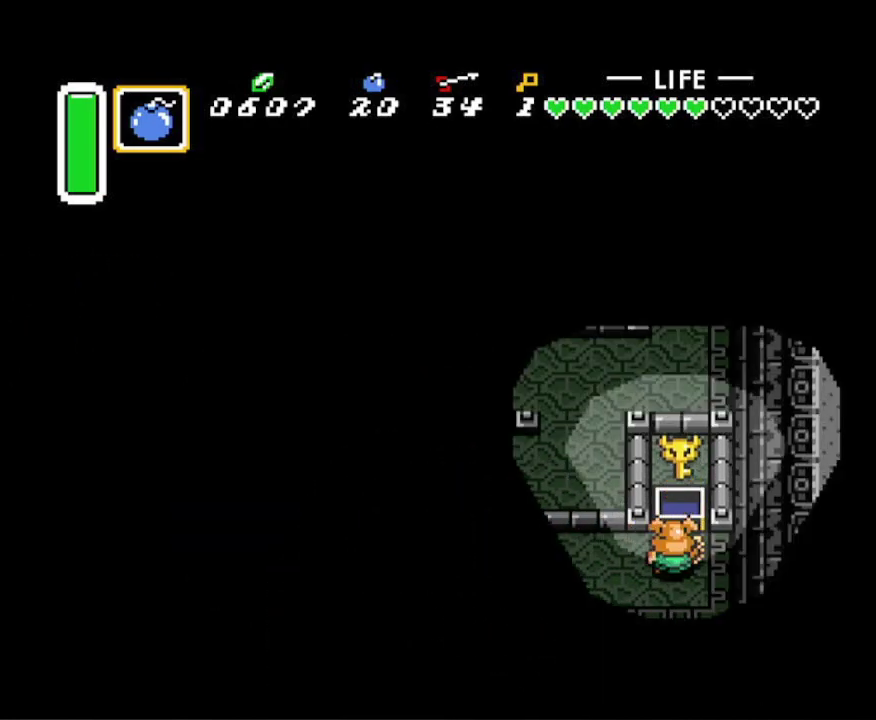
{"buttons": ["DPAD_LEFT"], "events": []}
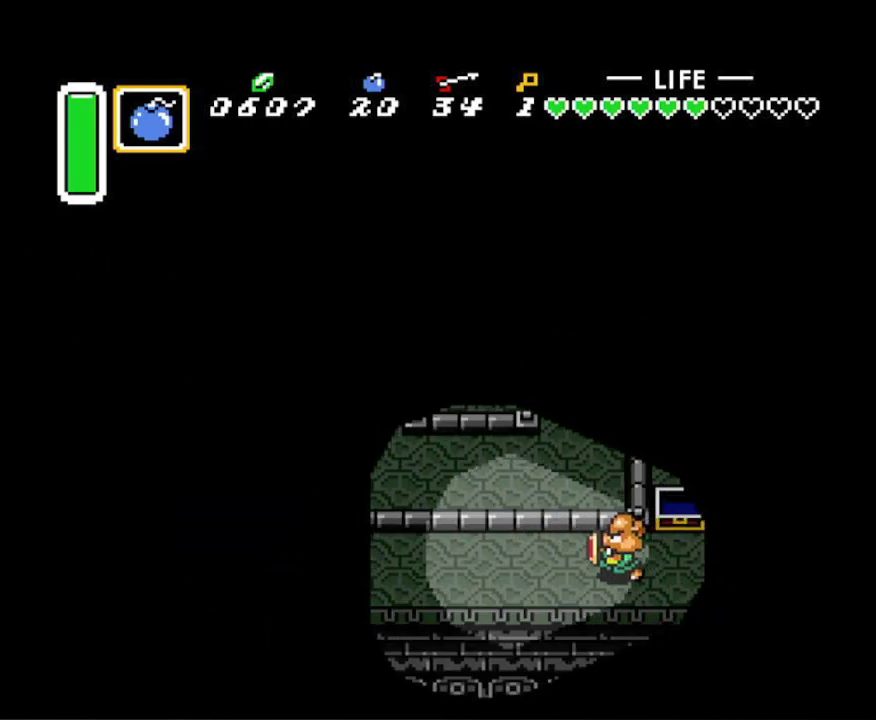
{"buttons": ["DPAD_LEFT"], "events": []}
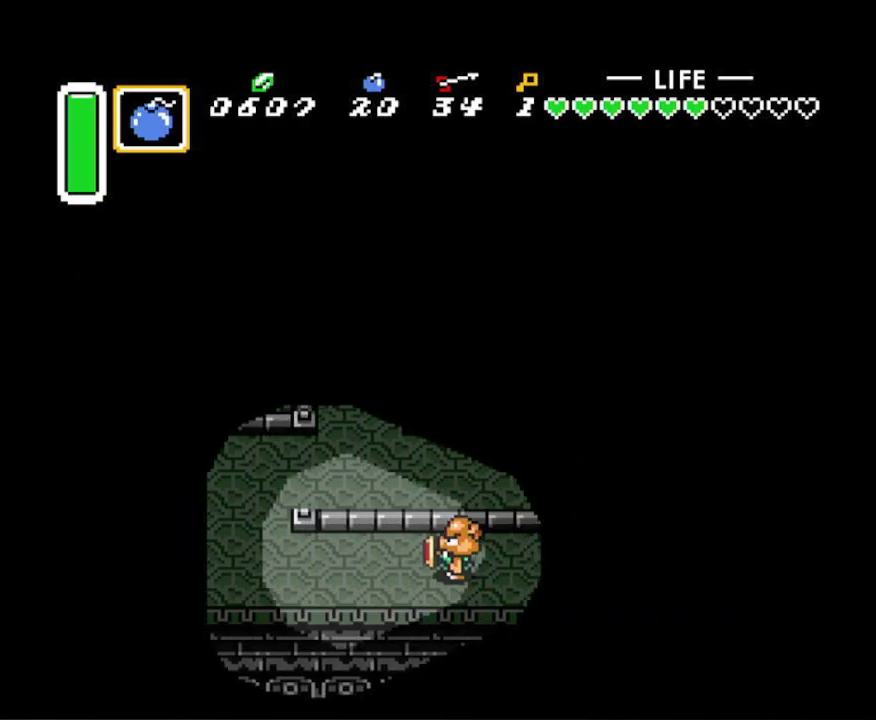
{"buttons": ["DPAD_LEFT"], "events": []}
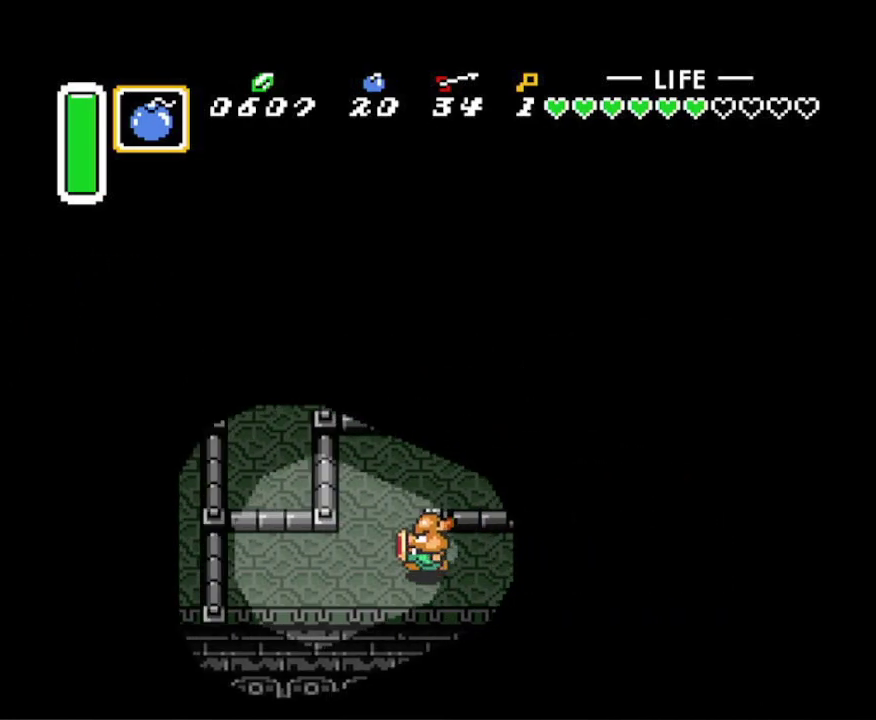
{"buttons": ["DPAD_UP", "DPAD_RIGHT"], "events": [[100, "DPAD_UP", "down"], [133, "DPAD_LEFT", "up"], [450, "DPAD_RIGHT", "down"]]}